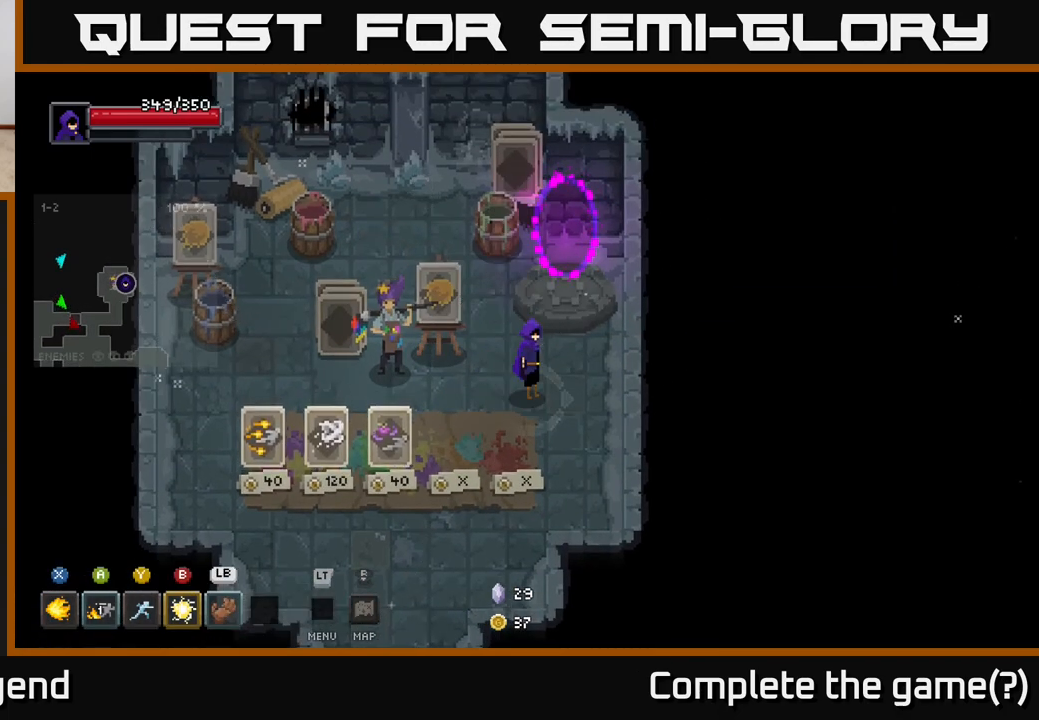
Gameplay with a controller (Xbox layout); each line is a JSON object with the inputs held at the frame after it. "events" lists button and stick changes between this image and that frame as [ms after this image, input, new state], when the widget could be followed in between.
{"buttons": [], "left_stick": "center", "right_stick": "center", "events": []}
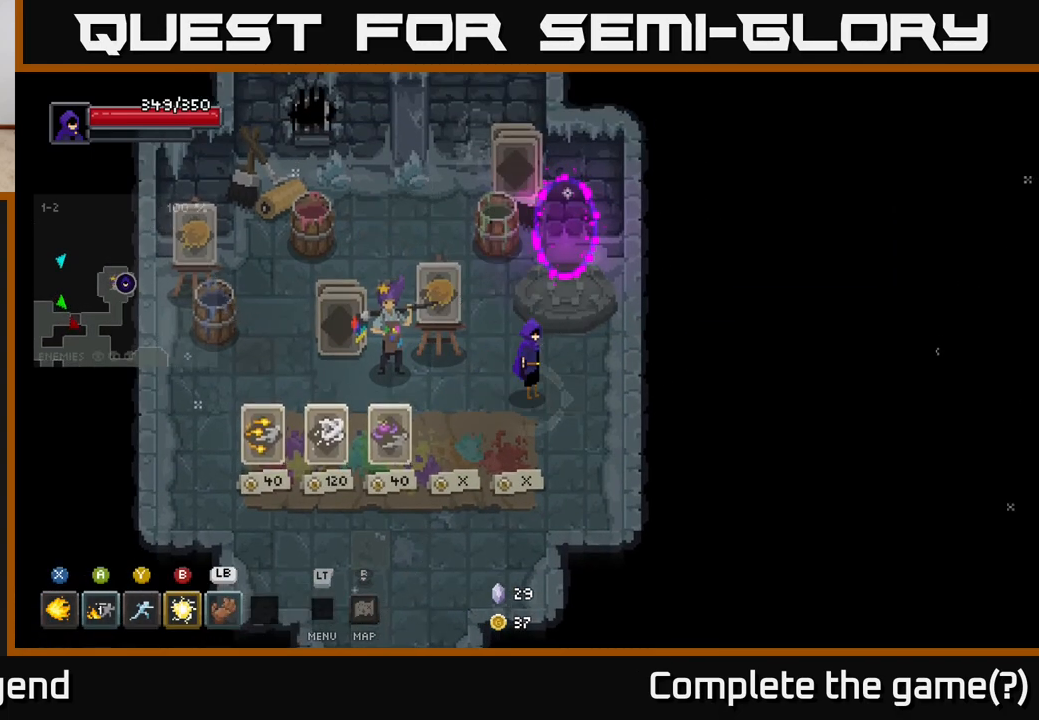
{"buttons": [], "left_stick": "center", "right_stick": "center", "events": []}
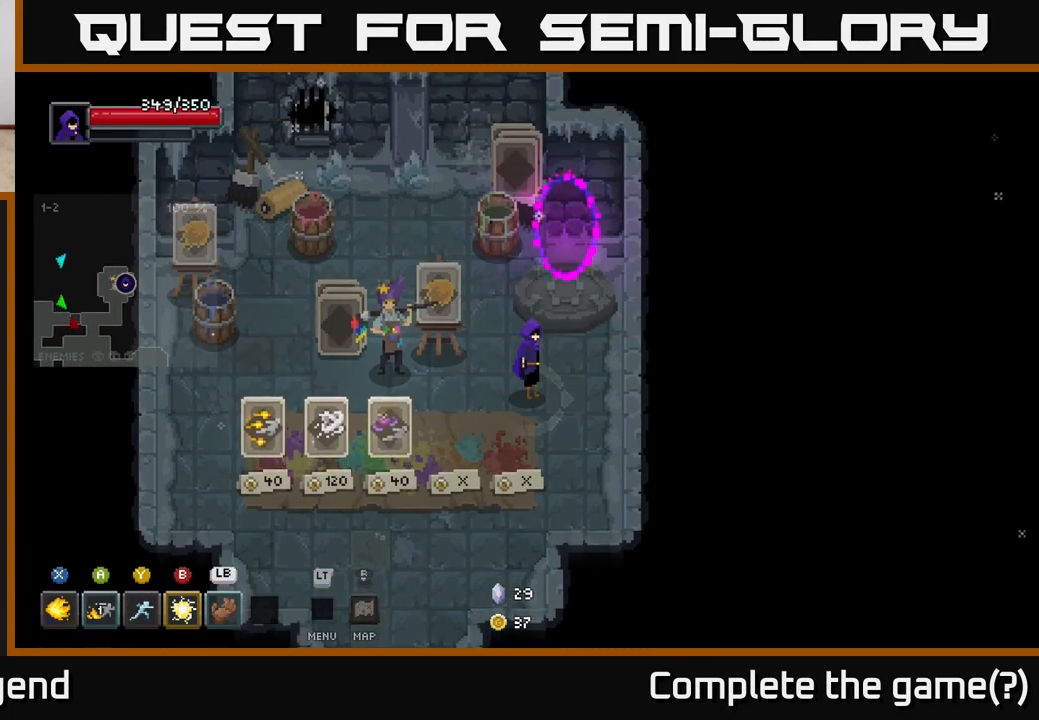
{"buttons": [], "left_stick": "center", "right_stick": "center", "events": [[50, "L2", "down"], [433, "L2", "up"]]}
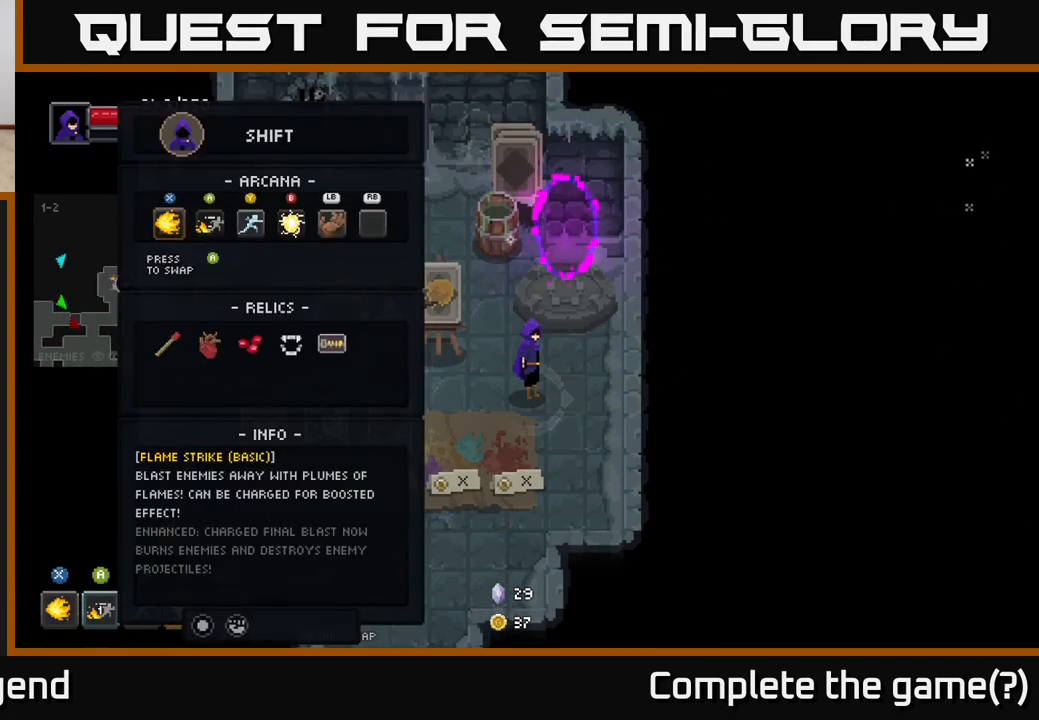
{"buttons": ["L2"], "left_stick": "center", "right_stick": "center", "events": [[133, "R3", "down"], [233, "R3", "up"], [417, "L2", "down"]]}
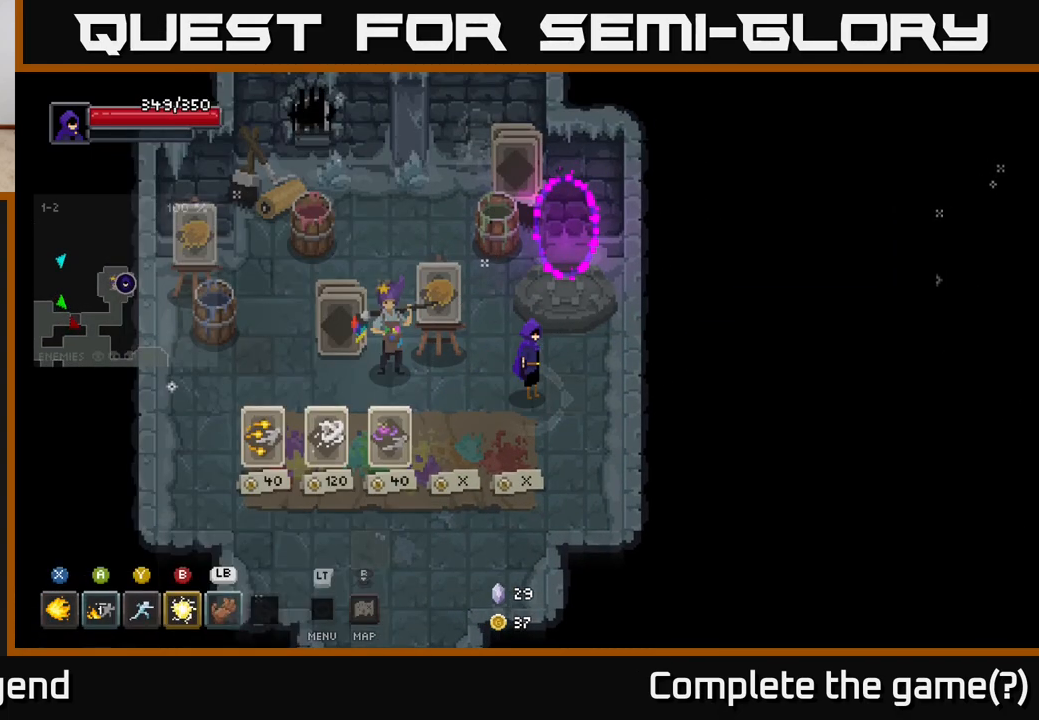
{"buttons": [], "left_stick": "center", "right_stick": "center", "events": [[17, "L2", "up"]]}
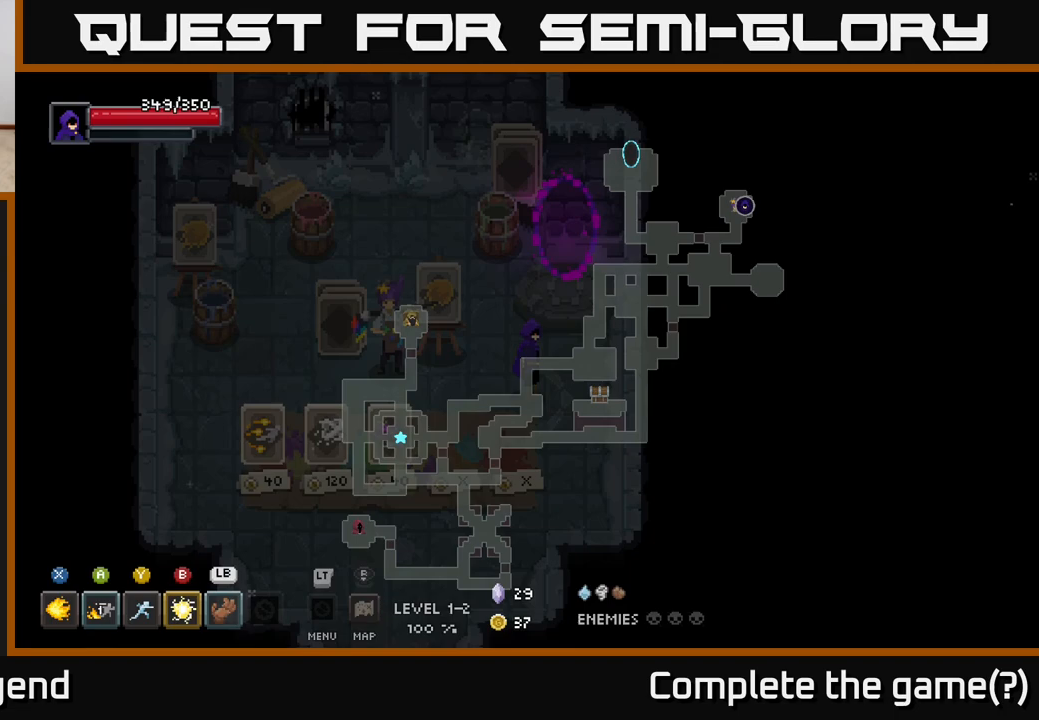
{"buttons": [], "left_stick": "center", "right_stick": "center", "events": []}
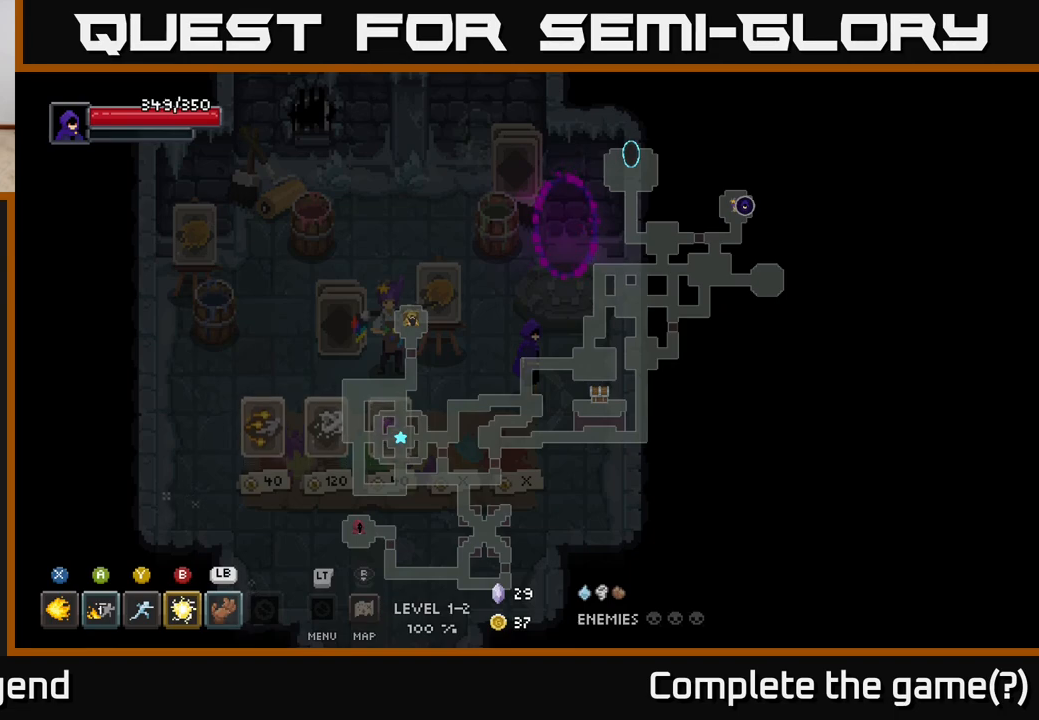
{"buttons": [], "left_stick": "center", "right_stick": "center", "events": []}
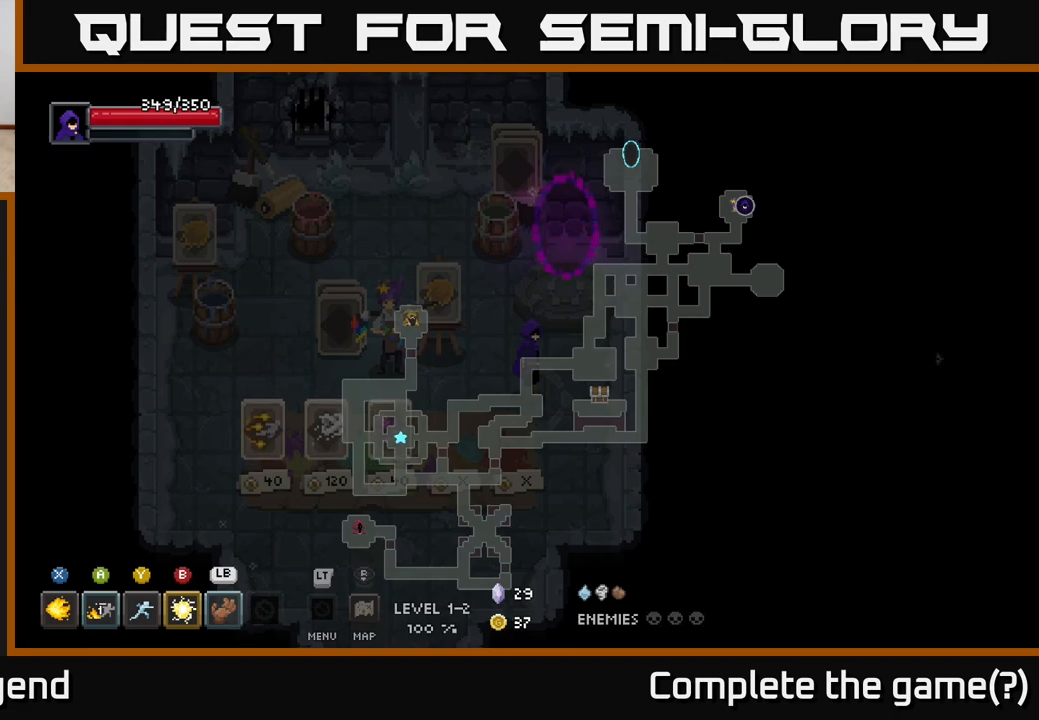
{"buttons": [], "left_stick": "center", "right_stick": "center", "events": []}
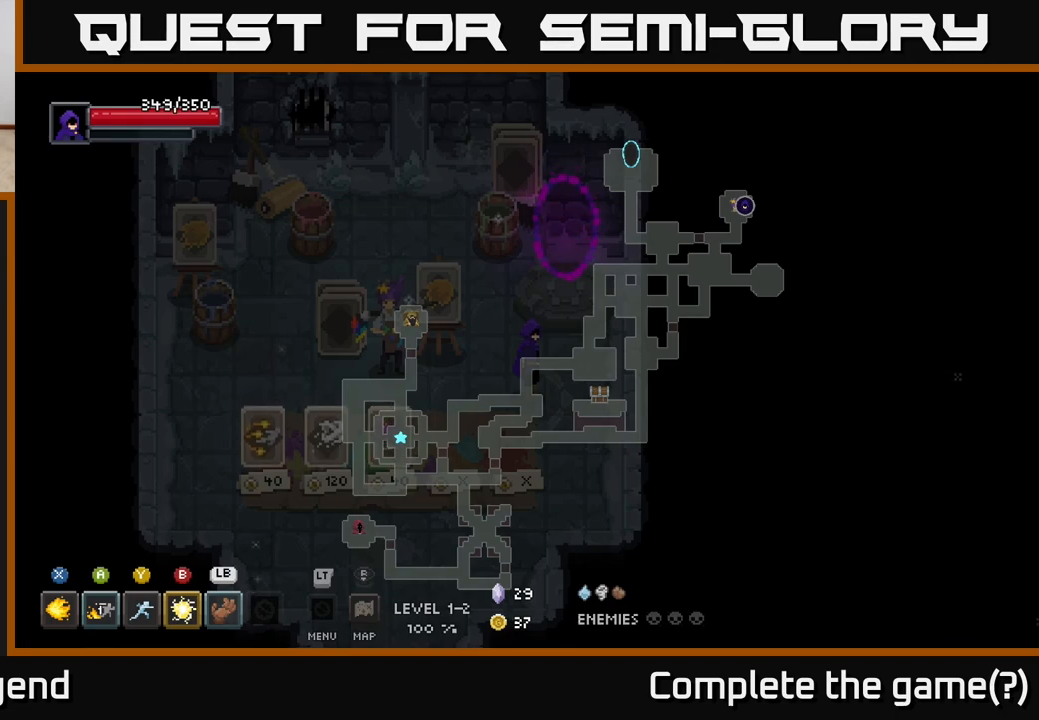
{"buttons": [], "left_stick": "center", "right_stick": "center", "events": []}
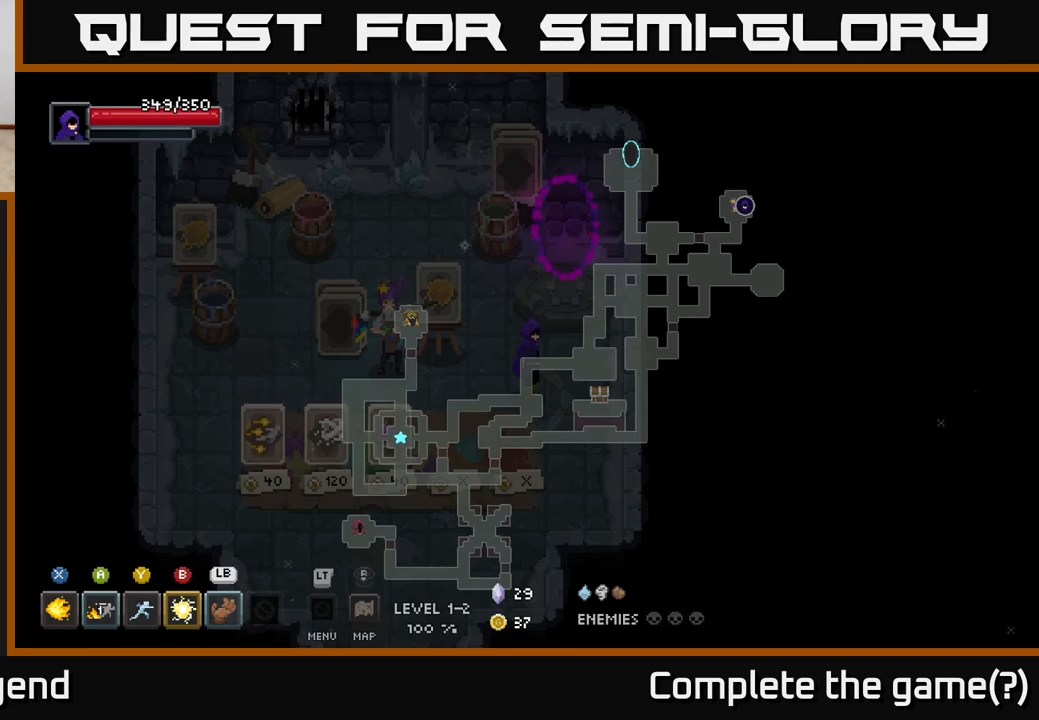
{"buttons": [], "left_stick": "center", "right_stick": "center", "events": []}
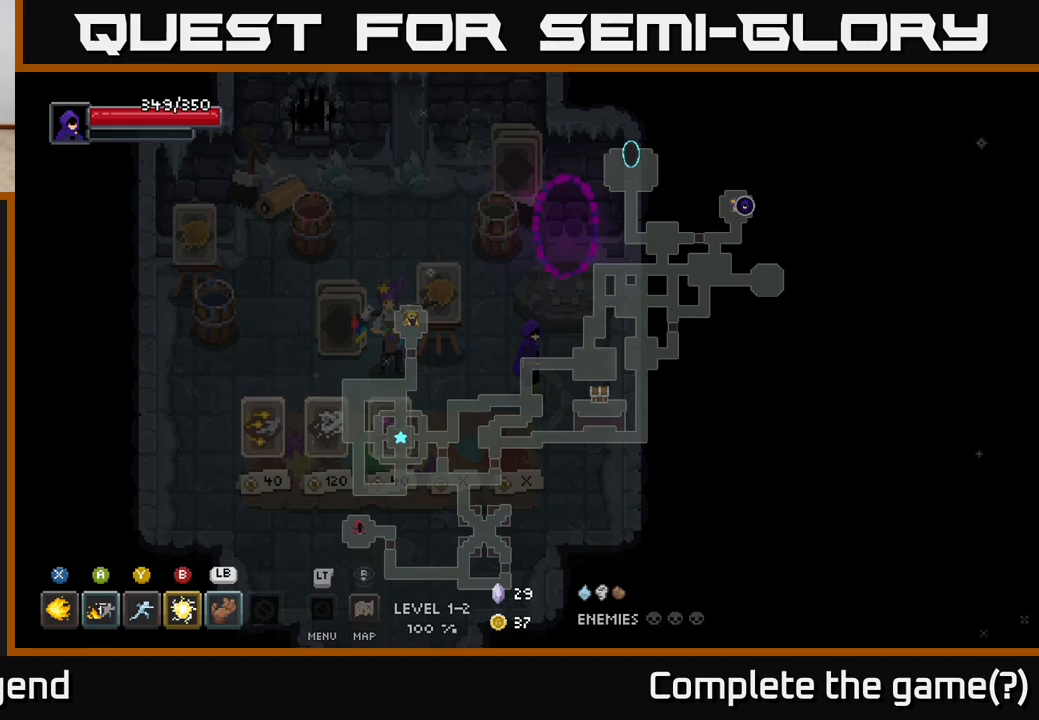
{"buttons": [], "left_stick": "left", "right_stick": "center", "events": [[367, "left_stick", "left"]]}
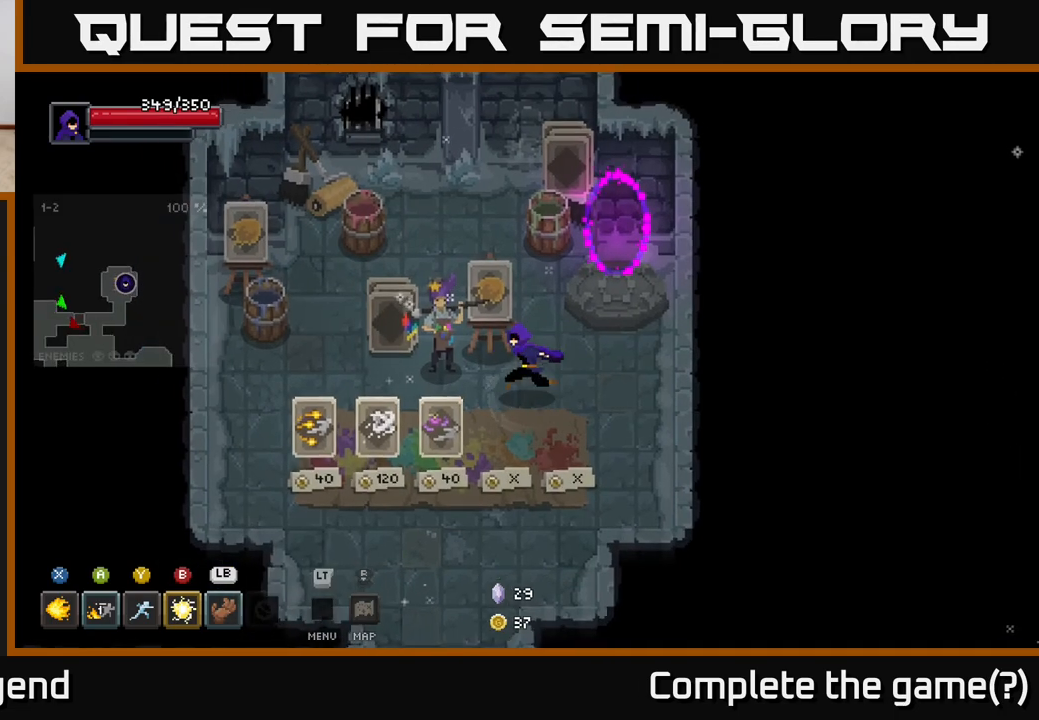
{"buttons": [], "left_stick": "up-right", "right_stick": "center", "events": [[217, "left_stick", "right"], [433, "left_stick", "up-right"]]}
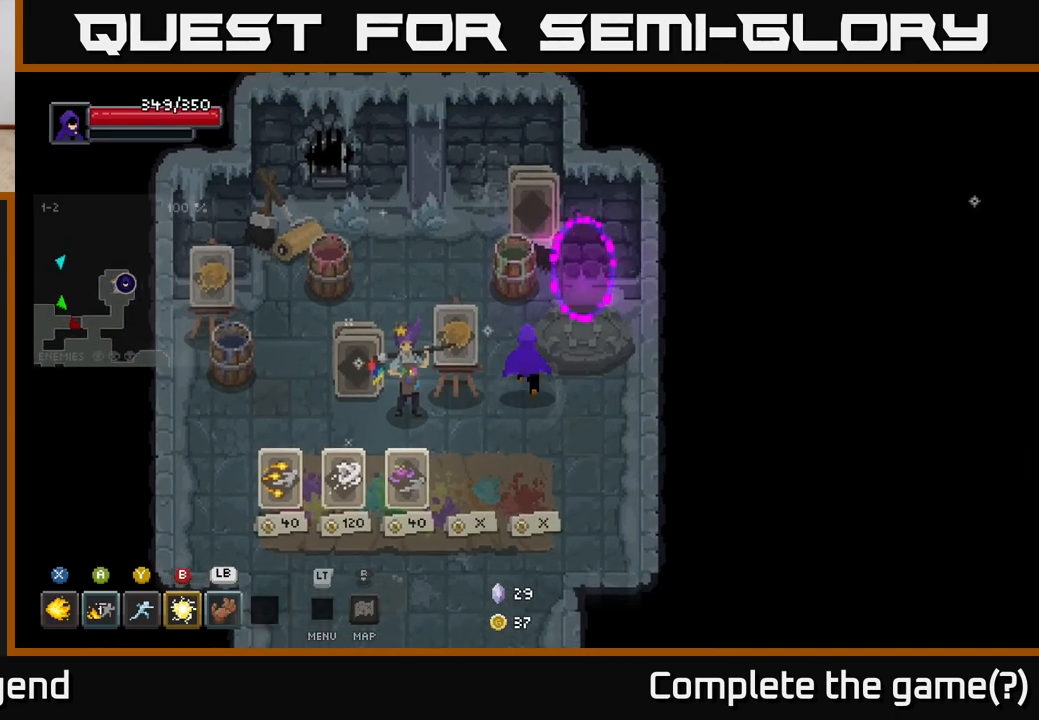
{"buttons": [], "left_stick": "center", "right_stick": "center", "events": [[383, "left_stick", "center"]]}
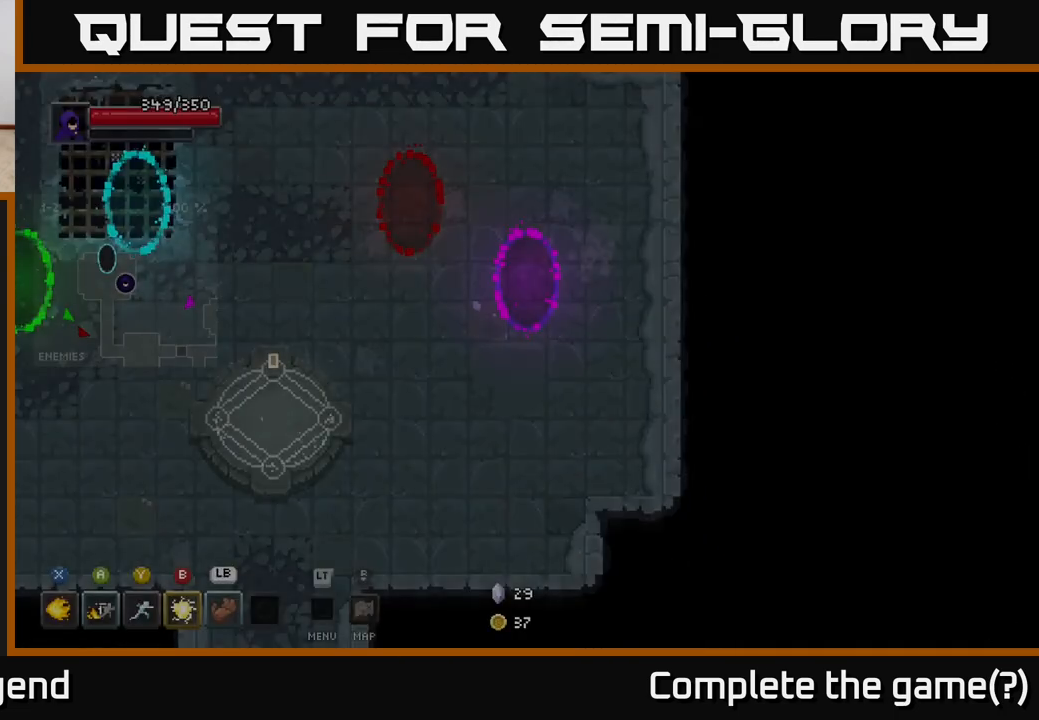
{"buttons": [], "left_stick": "left", "right_stick": "center", "events": [[17, "left_stick", "down-left"], [317, "left_stick", "left"]]}
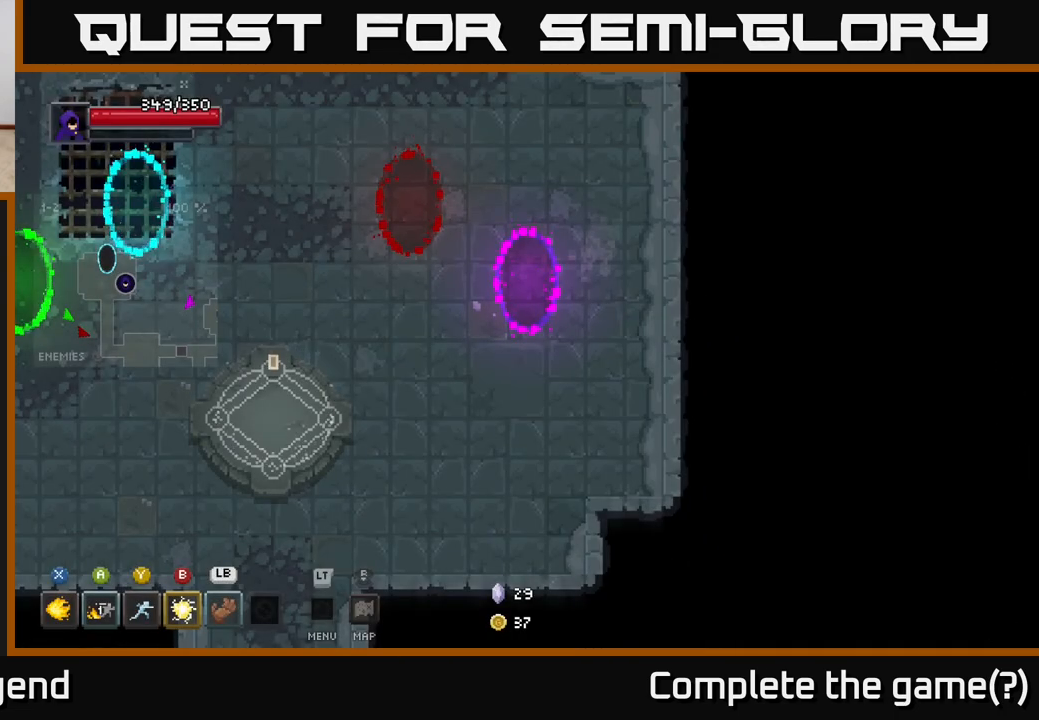
{"buttons": [], "left_stick": "left", "right_stick": "center", "events": [[17, "left_stick", "up-left"], [167, "left_stick", "left"]]}
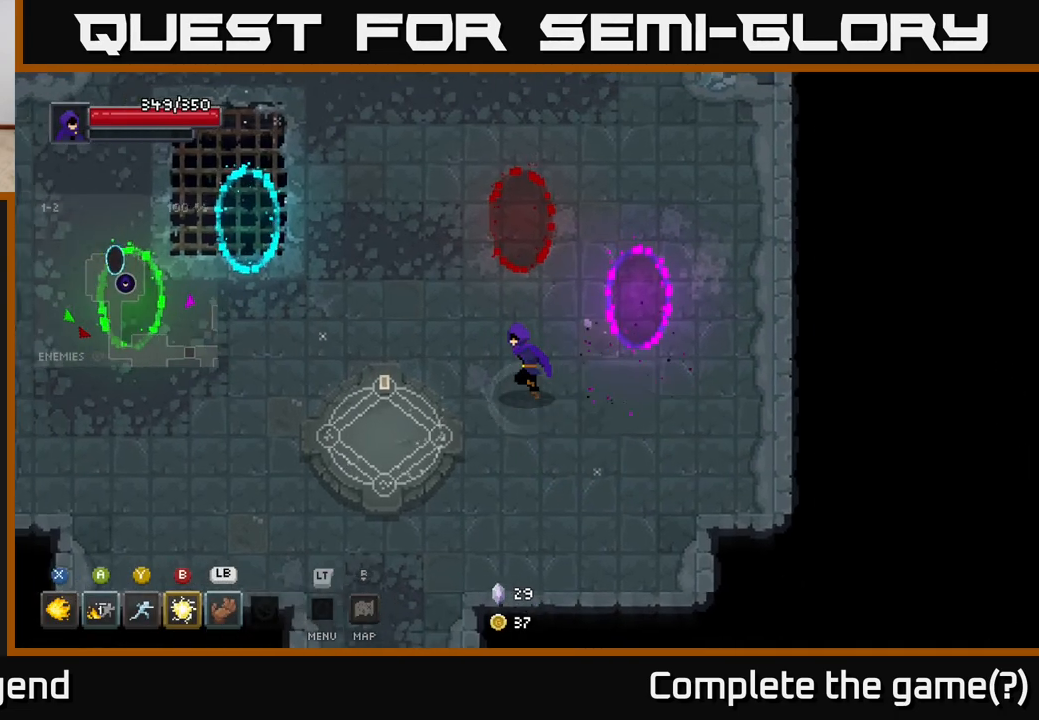
{"buttons": [], "left_stick": "left", "right_stick": "center", "events": []}
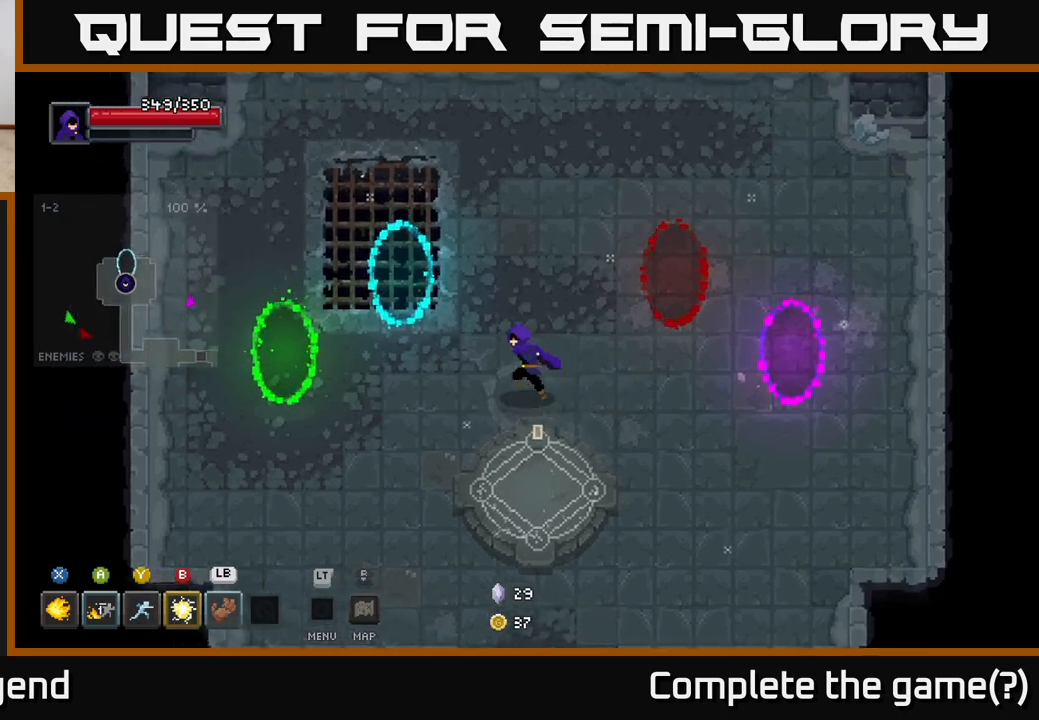
{"buttons": [], "left_stick": "down-left", "right_stick": "center", "events": [[183, "left_stick", "up-left"], [500, "left_stick", "down-left"]]}
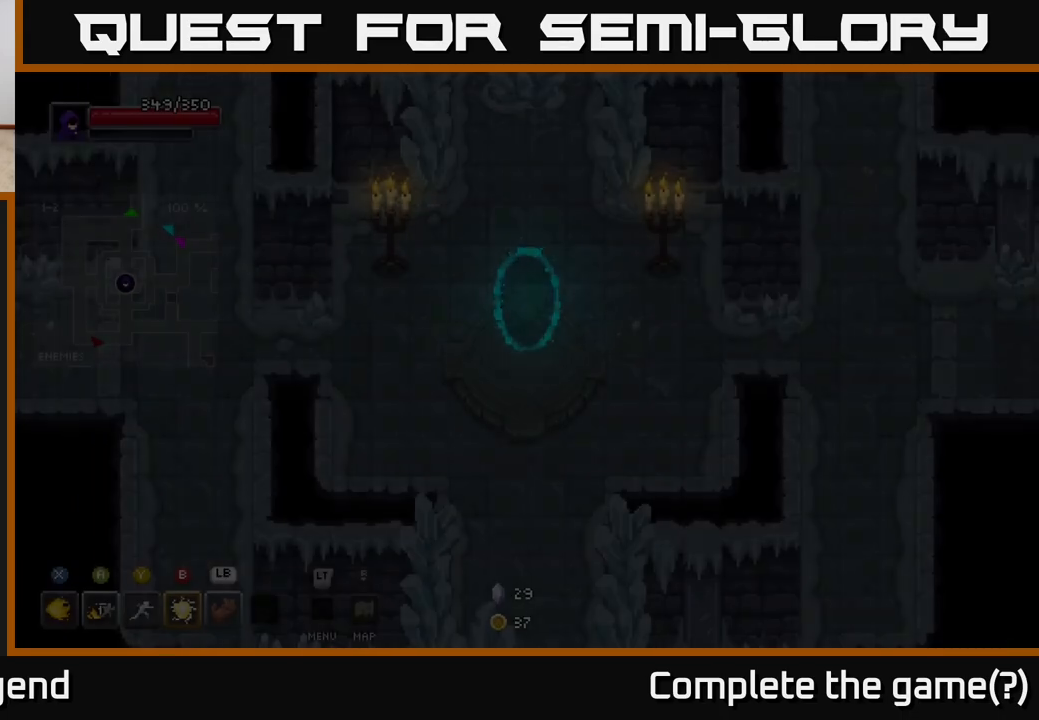
{"buttons": [], "left_stick": "down", "right_stick": "center", "events": [[33, "left_stick", "down"]]}
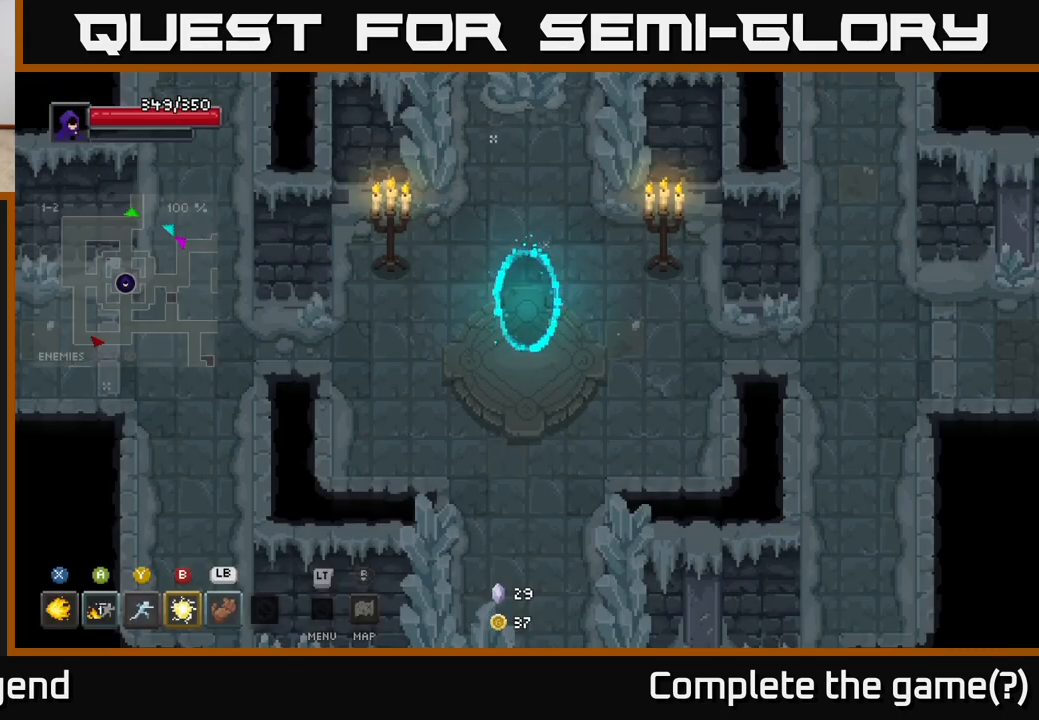
{"buttons": [], "left_stick": "right", "right_stick": "center", "events": [[100, "left_stick", "right"]]}
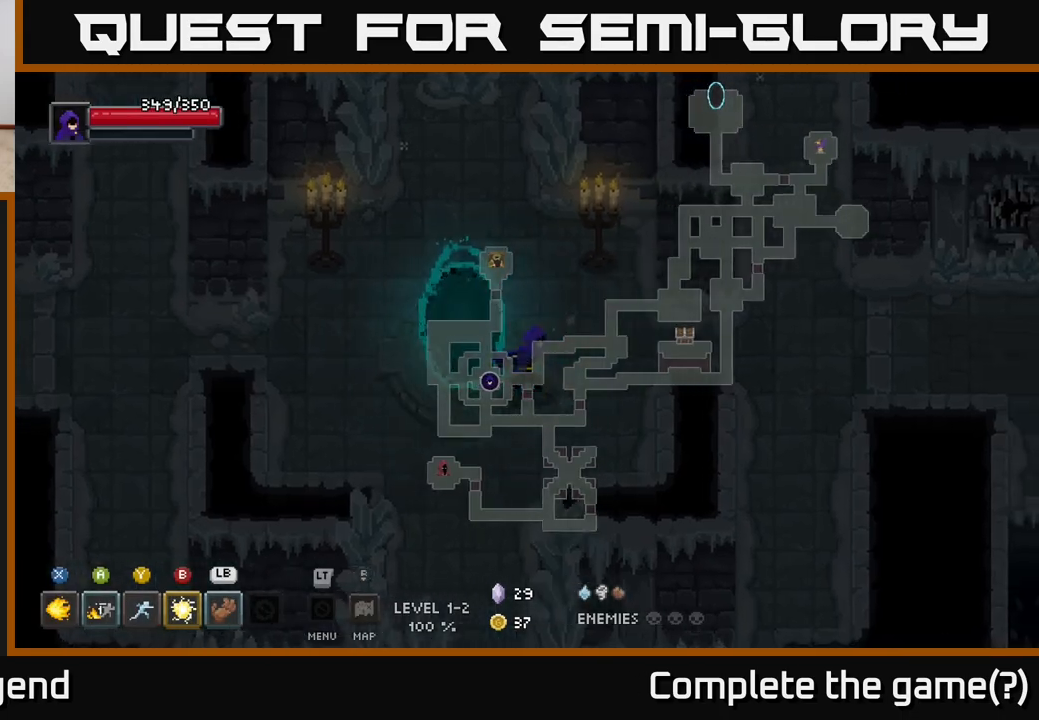
{"buttons": [], "left_stick": "right", "right_stick": "center", "events": []}
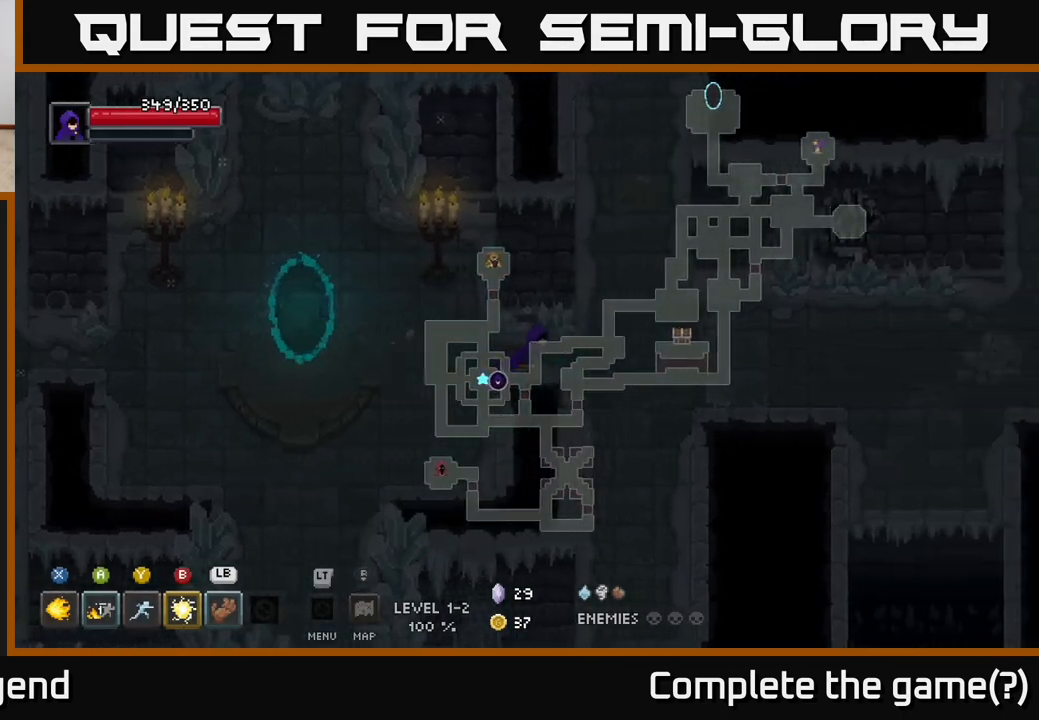
{"buttons": [], "left_stick": "right", "right_stick": "center", "events": []}
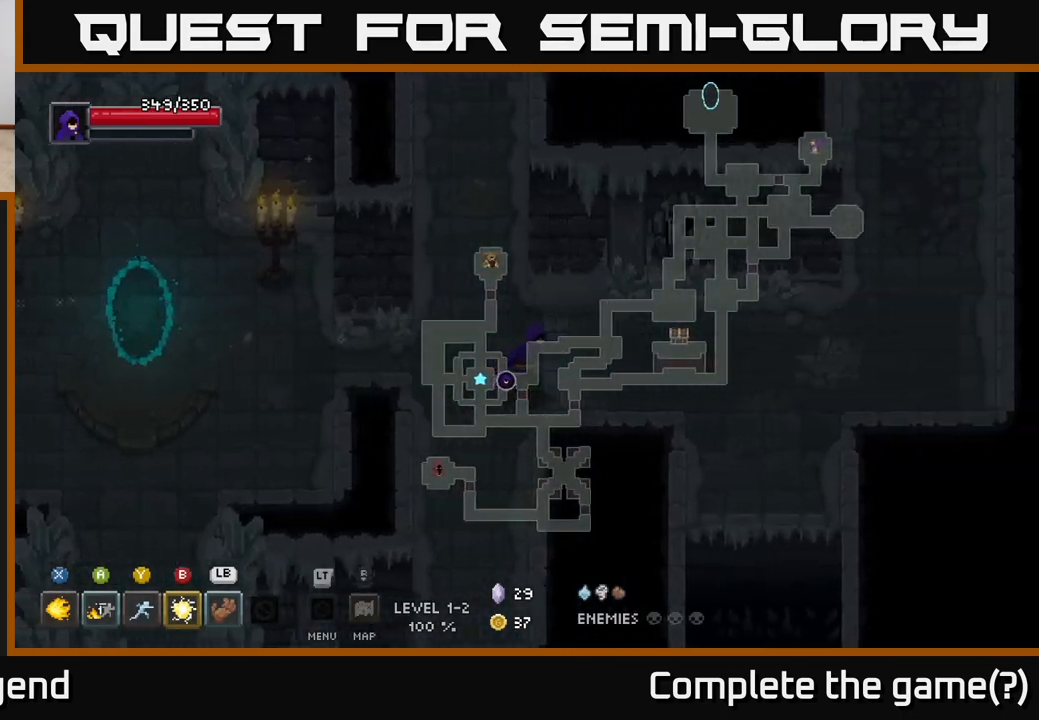
{"buttons": [], "left_stick": "right", "right_stick": "center", "events": []}
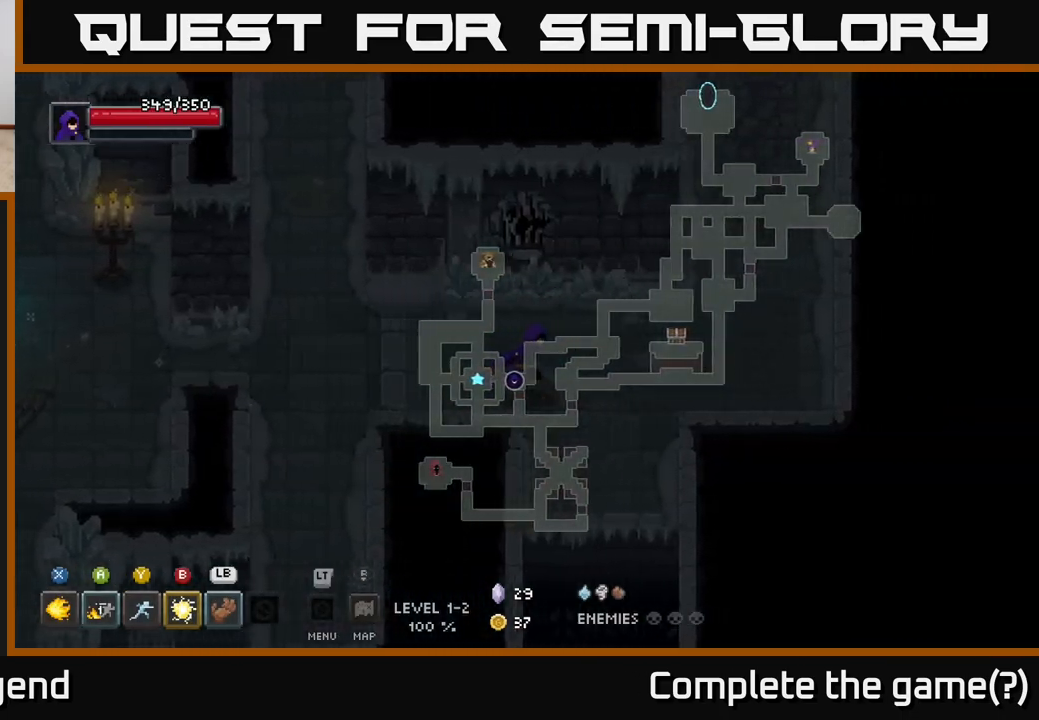
{"buttons": [], "left_stick": "up-right", "right_stick": "center", "events": [[433, "left_stick", "up-right"]]}
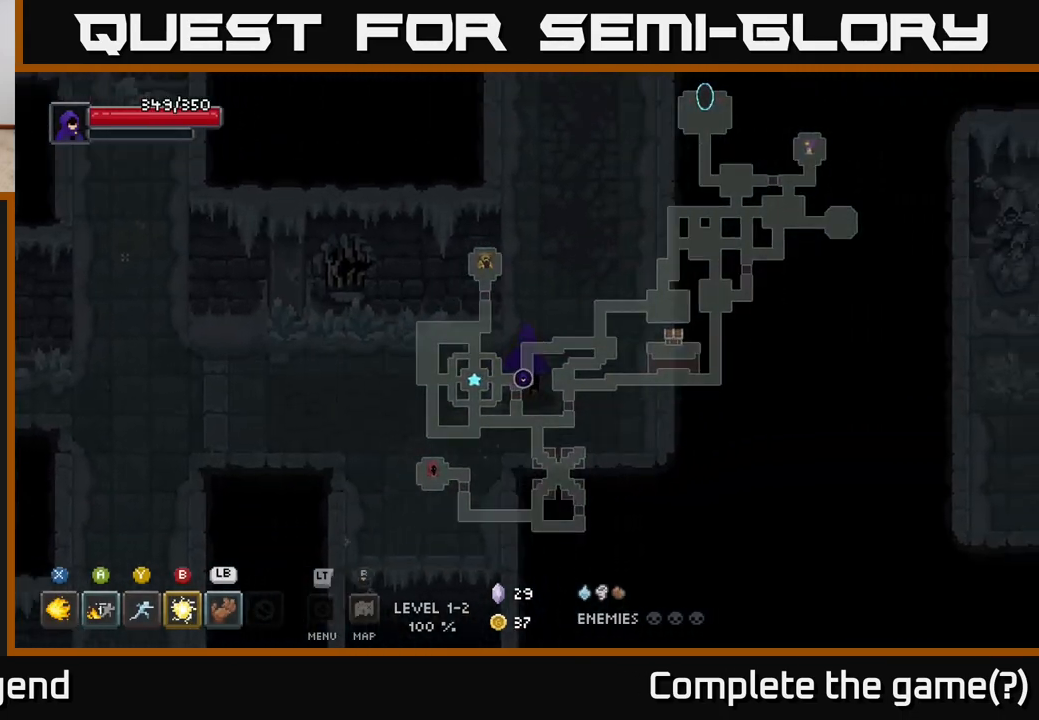
{"buttons": [], "left_stick": "up", "right_stick": "center", "events": [[50, "left_stick", "up"]]}
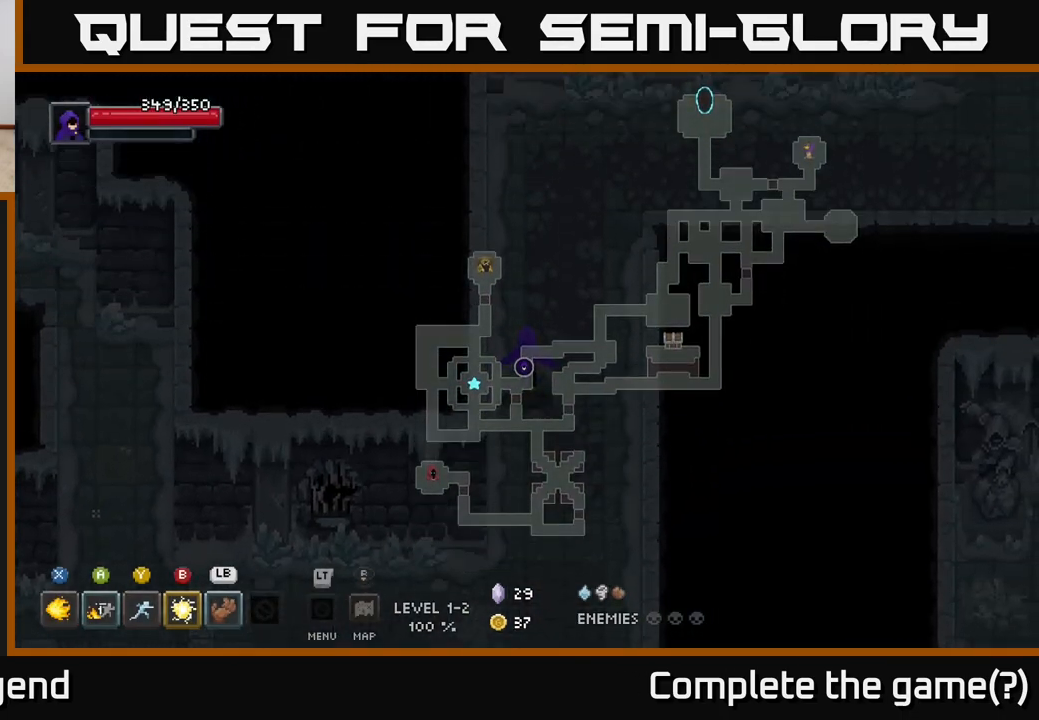
{"buttons": [], "left_stick": "right", "right_stick": "center", "events": [[183, "left_stick", "up-right"], [467, "left_stick", "right"]]}
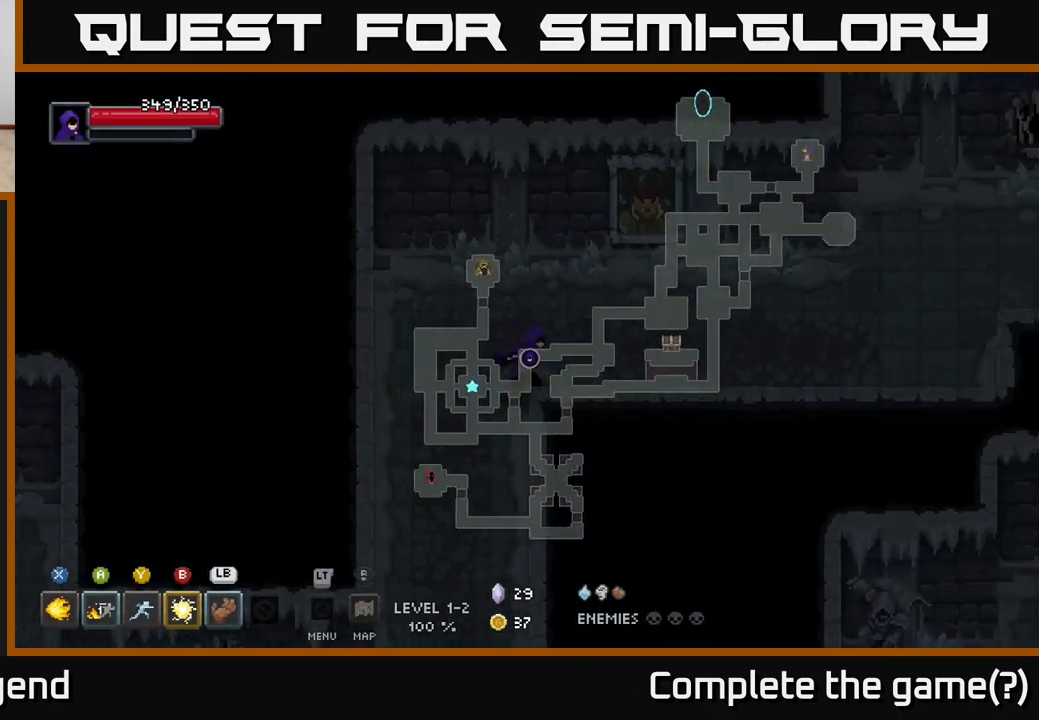
{"buttons": [], "left_stick": "right", "right_stick": "center", "events": []}
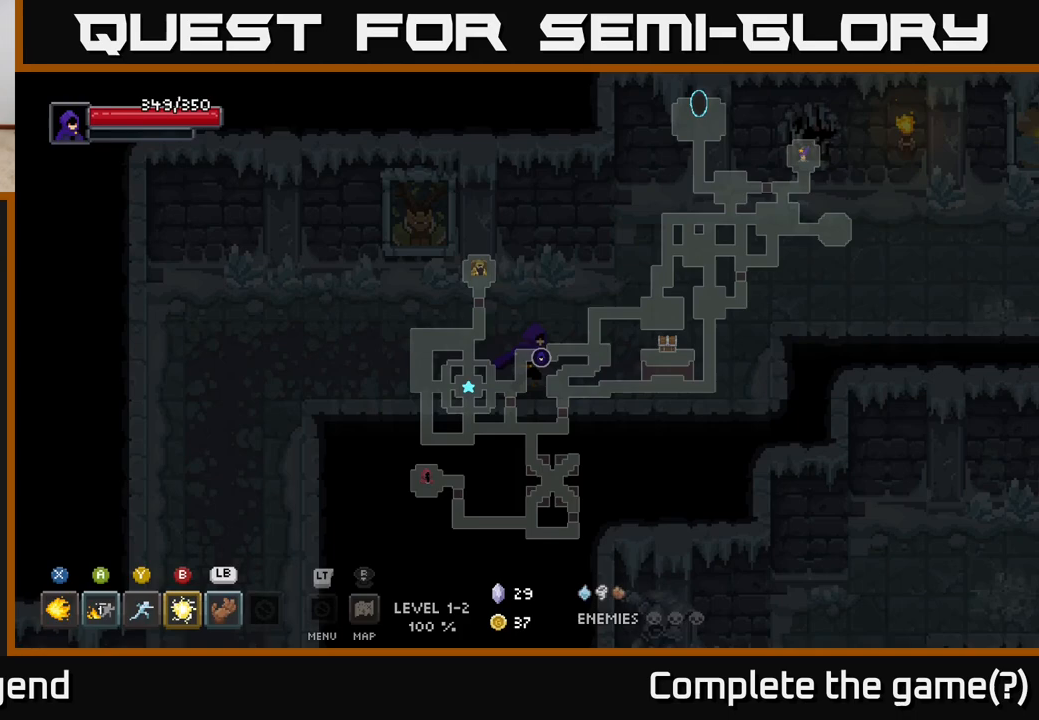
{"buttons": [], "left_stick": "right", "right_stick": "center", "events": []}
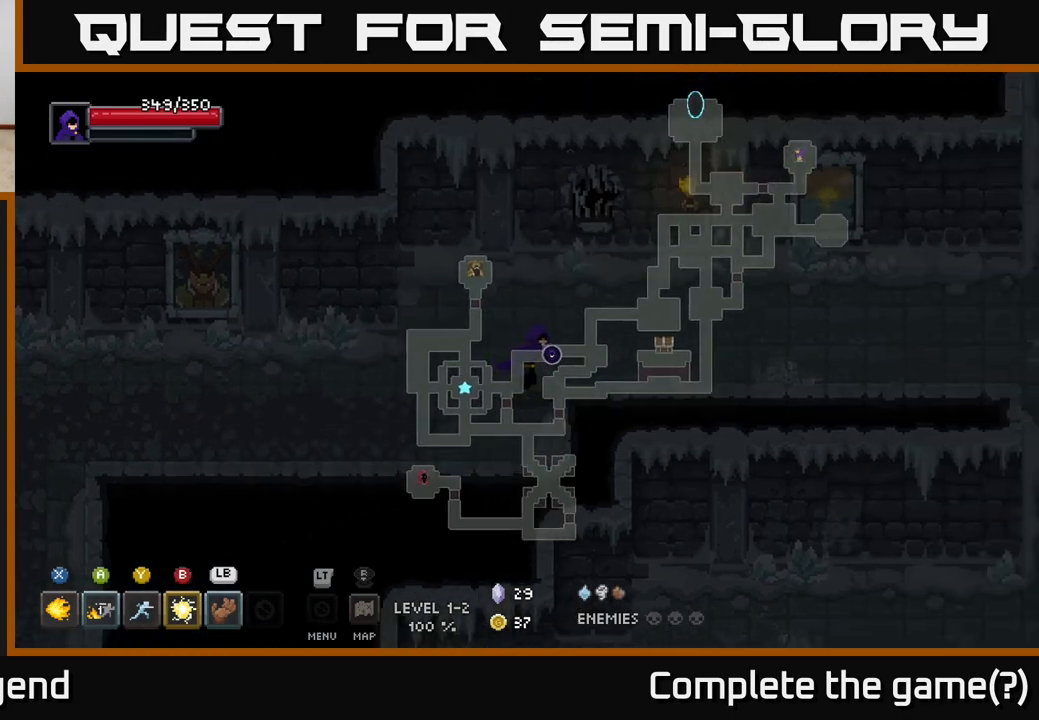
{"buttons": [], "left_stick": "right", "right_stick": "center", "events": []}
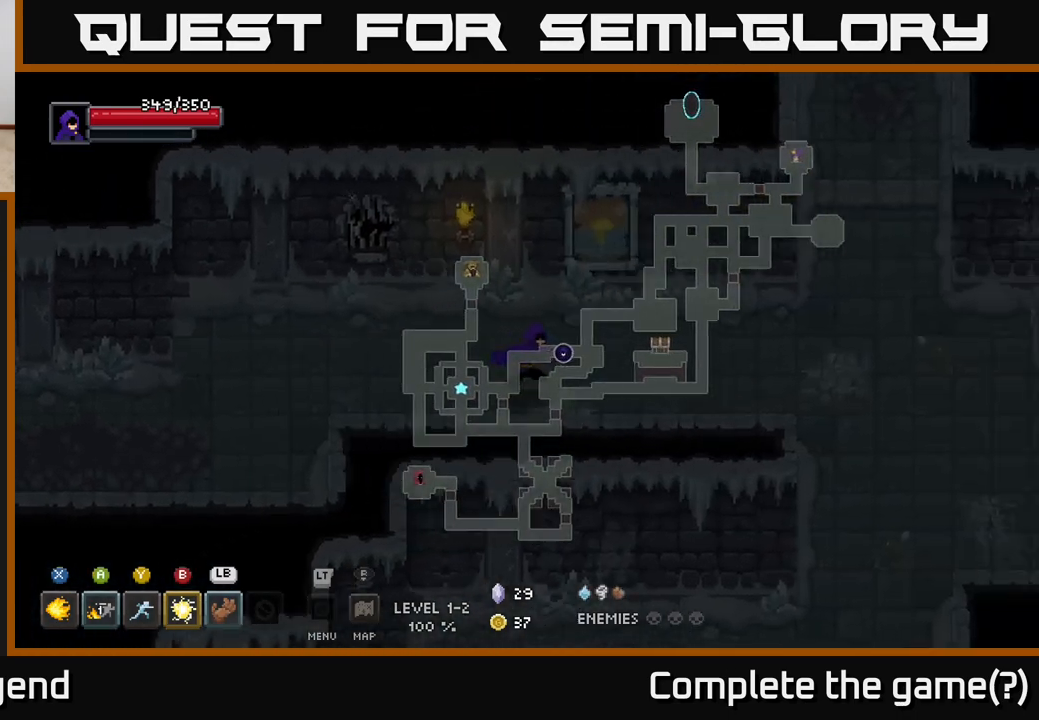
{"buttons": [], "left_stick": "right", "right_stick": "center", "events": []}